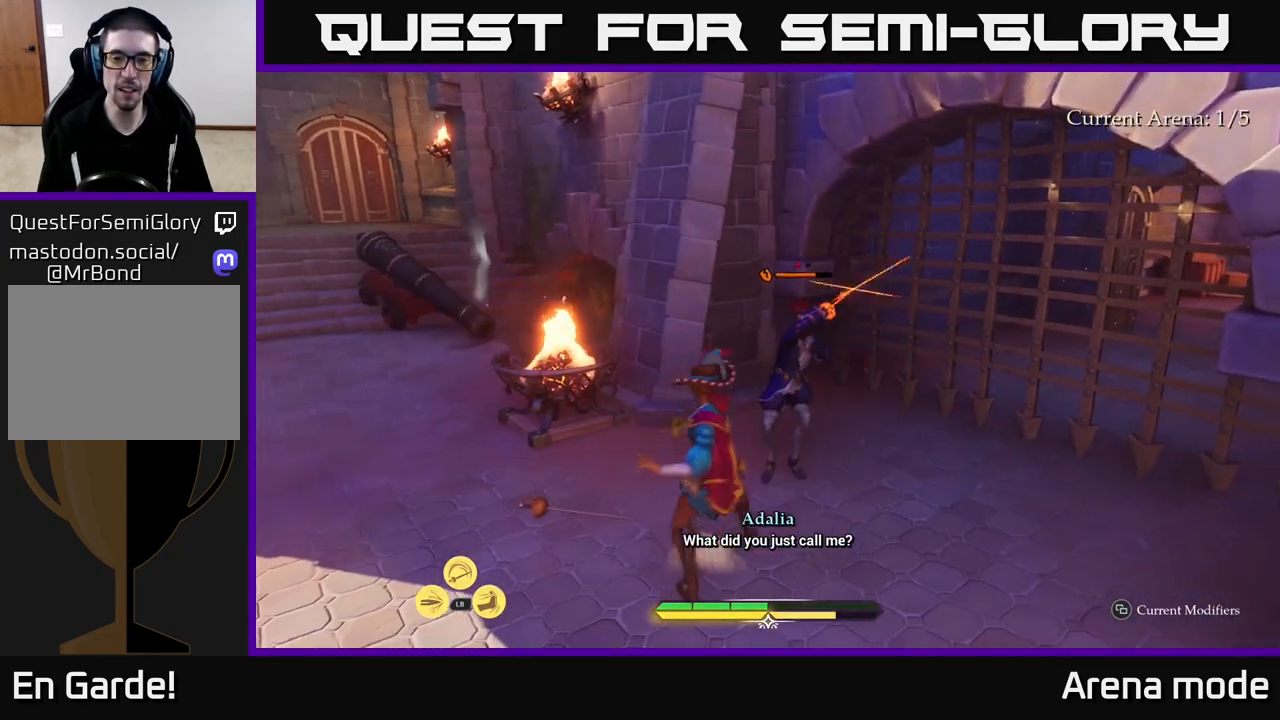
Gameplay with a controller (Xbox layout); each line is a JSON object with the inputs held at the frame after it. "events" lists button and stick changes between this image and that frame as [ms after this image, input, new state], when the widget could be followed in between.
{"buttons": [], "left_stick": "center", "right_stick": "center", "events": [[50, "B", "up"], [117, "left_stick", "center"]]}
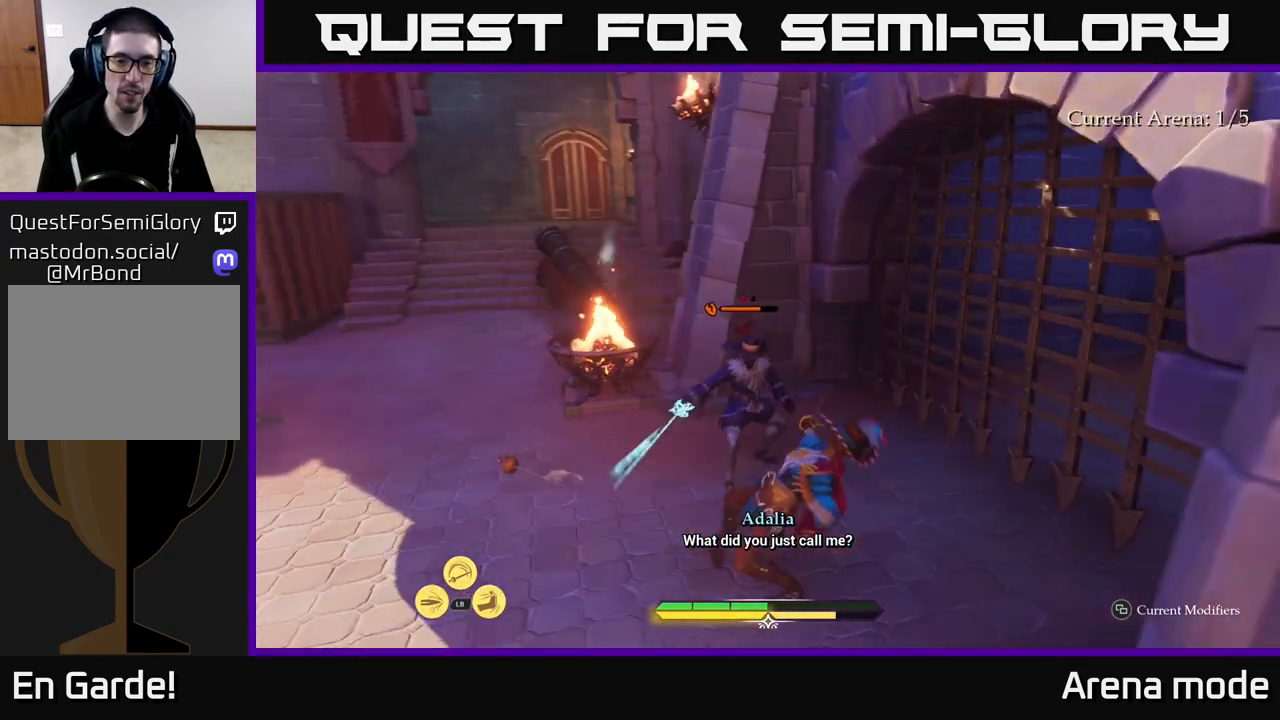
{"buttons": [], "left_stick": "down-right", "right_stick": "center", "events": [[300, "left_stick", "up-left"], [383, "Y", "down"], [417, "X", "down"], [450, "X", "up"], [467, "Y", "up"], [500, "left_stick", "down-right"]]}
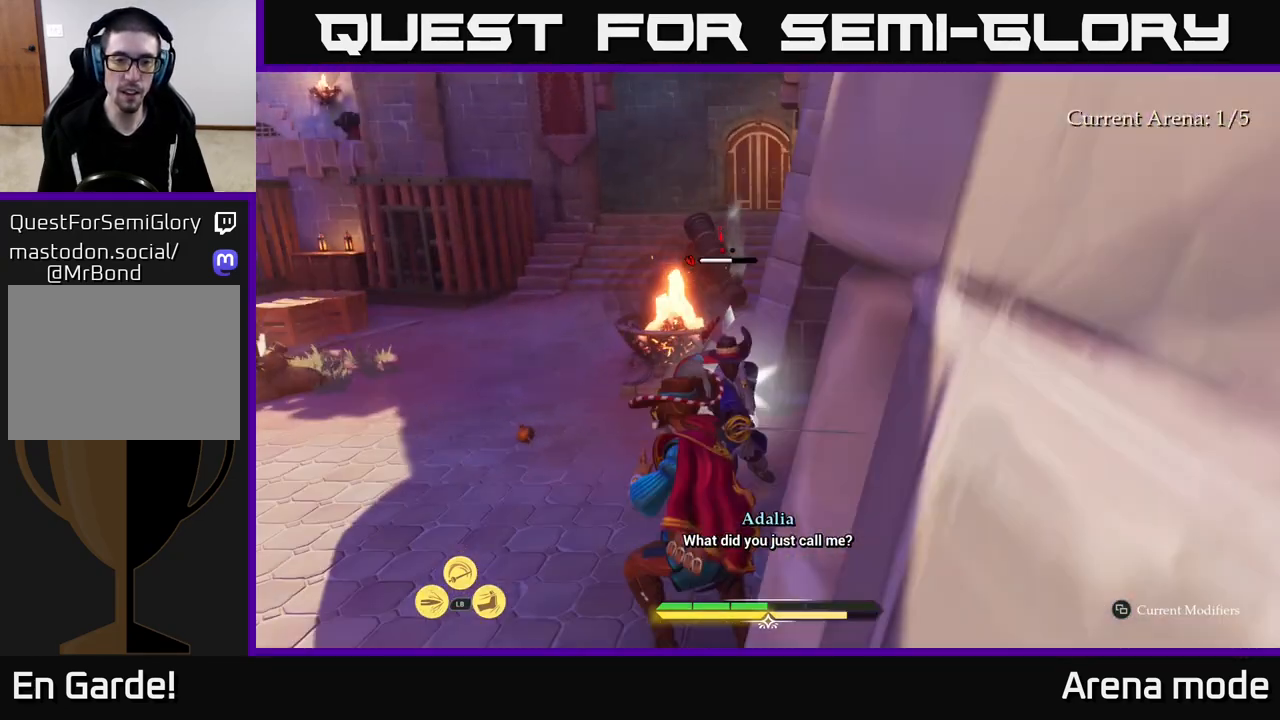
{"buttons": [], "left_stick": "up", "right_stick": "center", "events": [[17, "left_stick", "center"], [450, "left_stick", "up"]]}
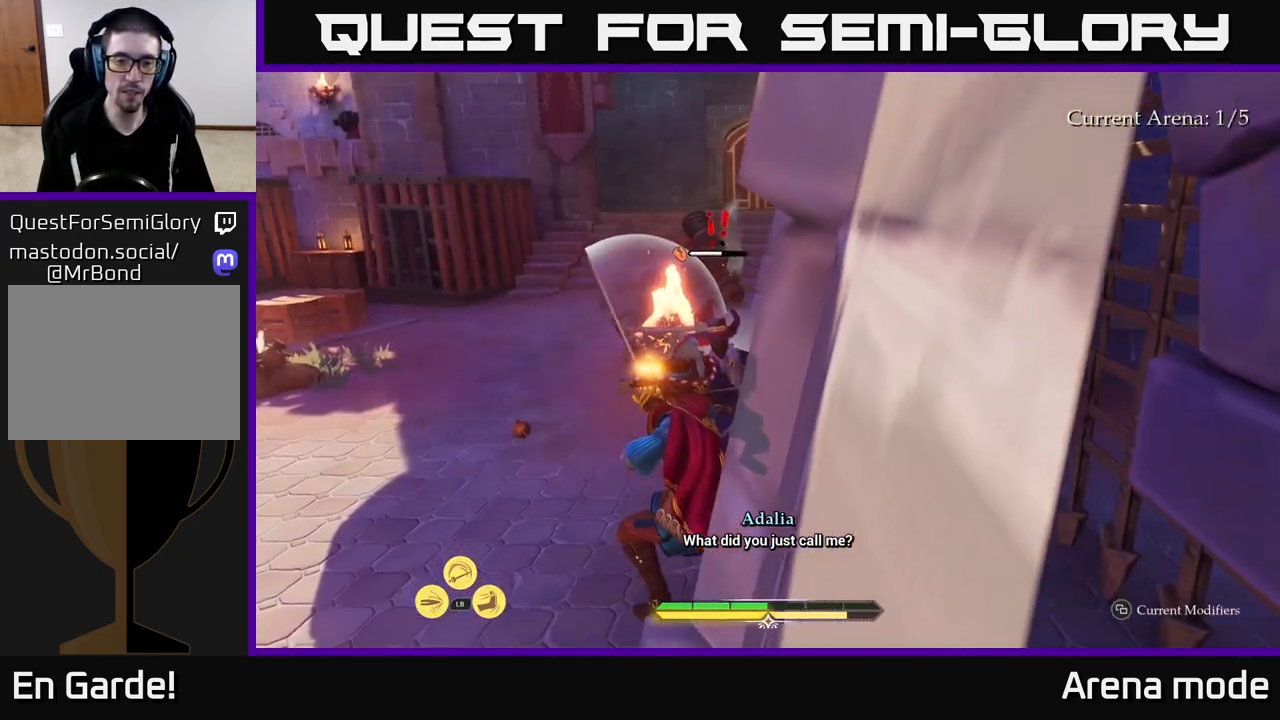
{"buttons": [], "left_stick": "center", "right_stick": "center", "events": [[217, "left_stick", "center"], [400, "R2", "down"], [467, "R2", "up"]]}
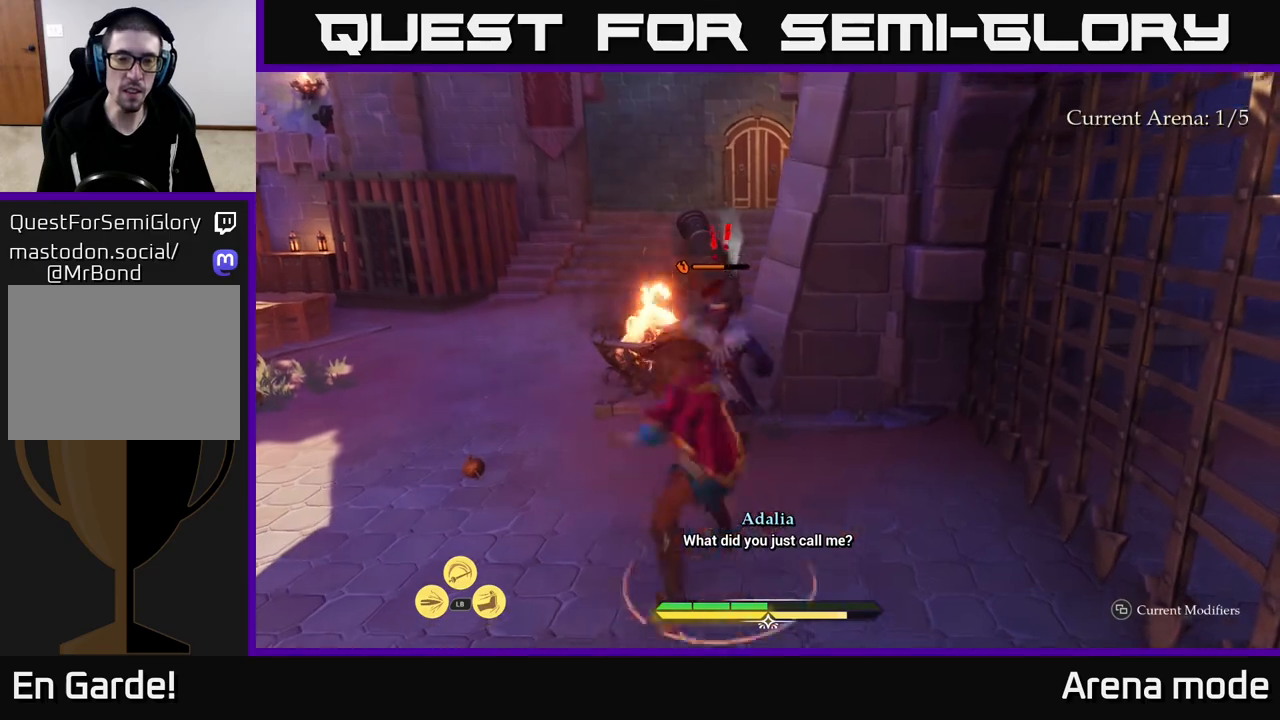
{"buttons": ["X"], "left_stick": "center", "right_stick": "center", "events": [[500, "X", "down"]]}
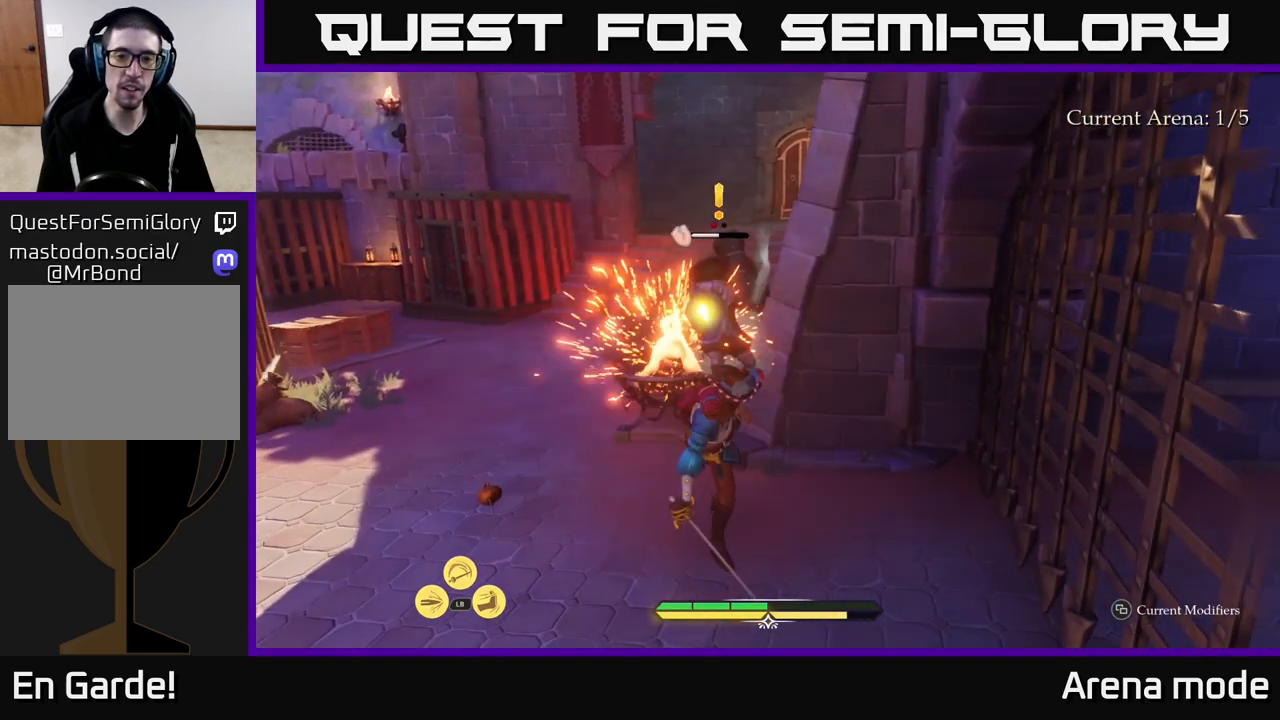
{"buttons": ["X"], "left_stick": "center", "right_stick": "center", "events": [[83, "X", "up"], [83, "left_stick", "up"], [250, "X", "down"], [333, "X", "up"], [367, "left_stick", "center"], [450, "X", "down"]]}
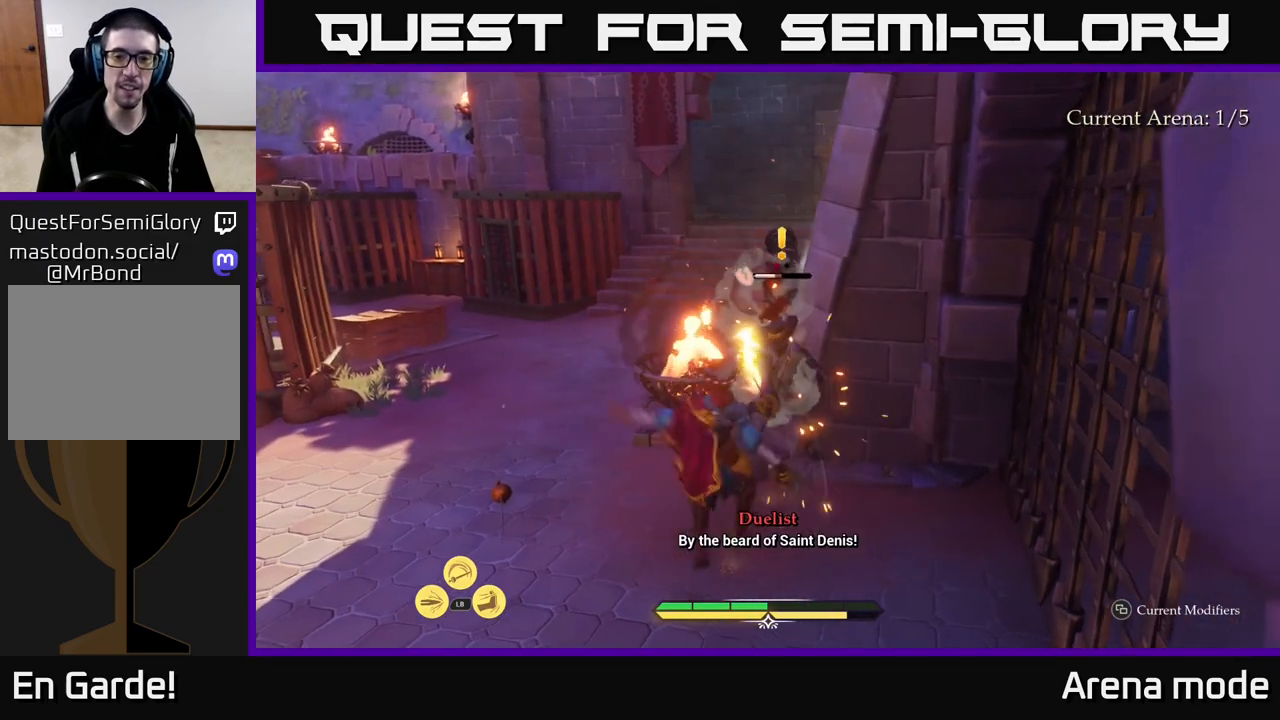
{"buttons": ["X"], "left_stick": "center", "right_stick": "center", "events": [[50, "X", "up"], [133, "X", "down"], [233, "X", "up"], [317, "X", "down"], [417, "X", "up"], [500, "X", "down"]]}
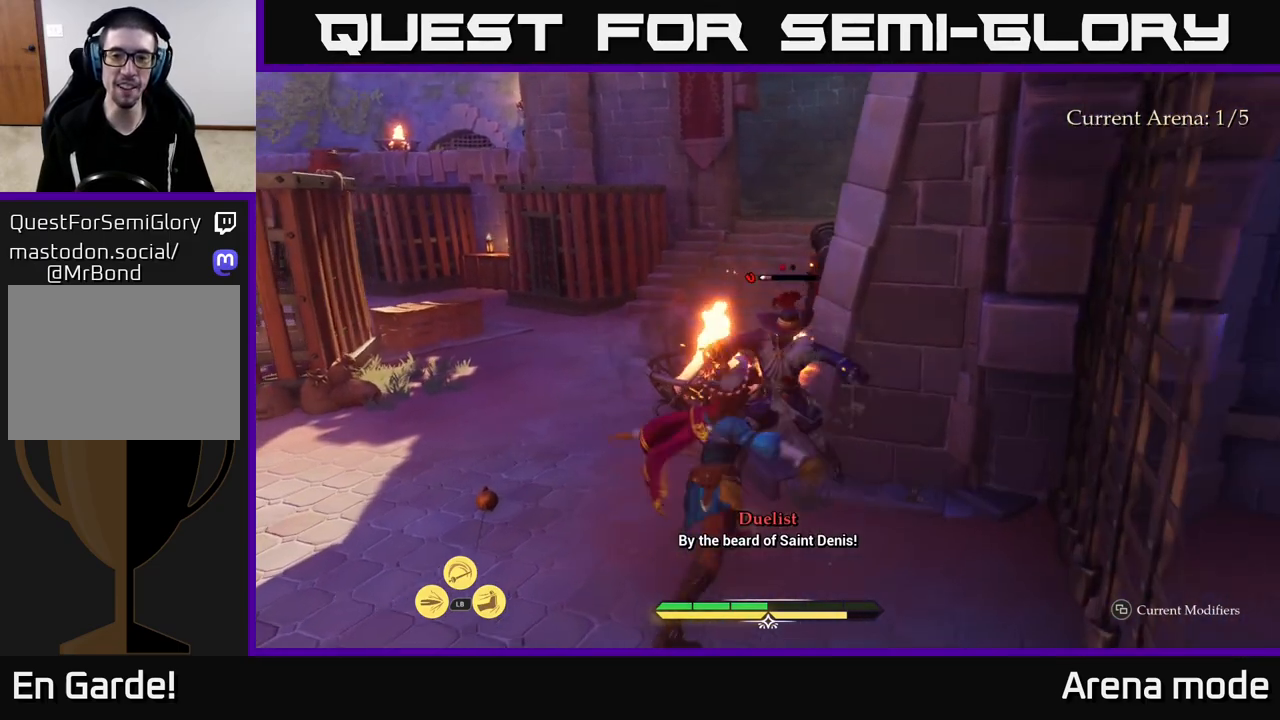
{"buttons": [], "left_stick": "center", "right_stick": "center", "events": [[100, "X", "up"], [183, "X", "down"], [283, "X", "up"], [350, "X", "down"], [467, "X", "up"]]}
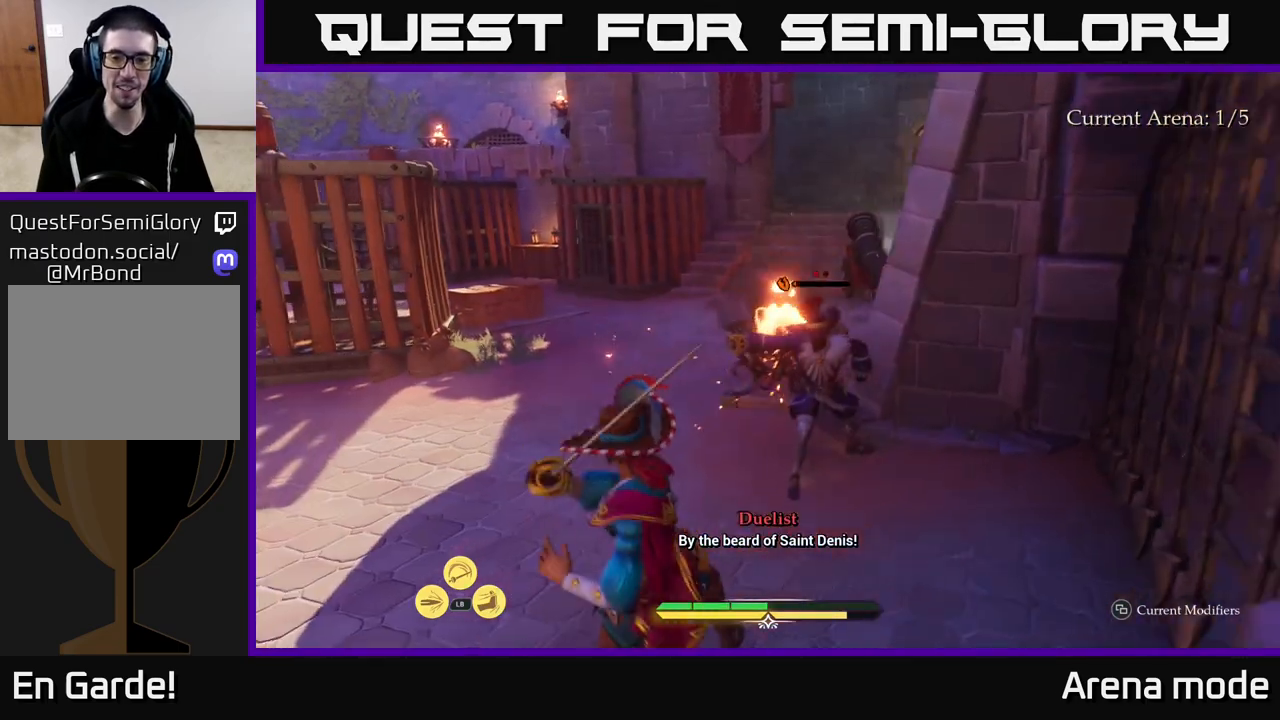
{"buttons": ["B"], "left_stick": "up-left", "right_stick": "center", "events": [[467, "left_stick", "up-left"], [500, "B", "down"]]}
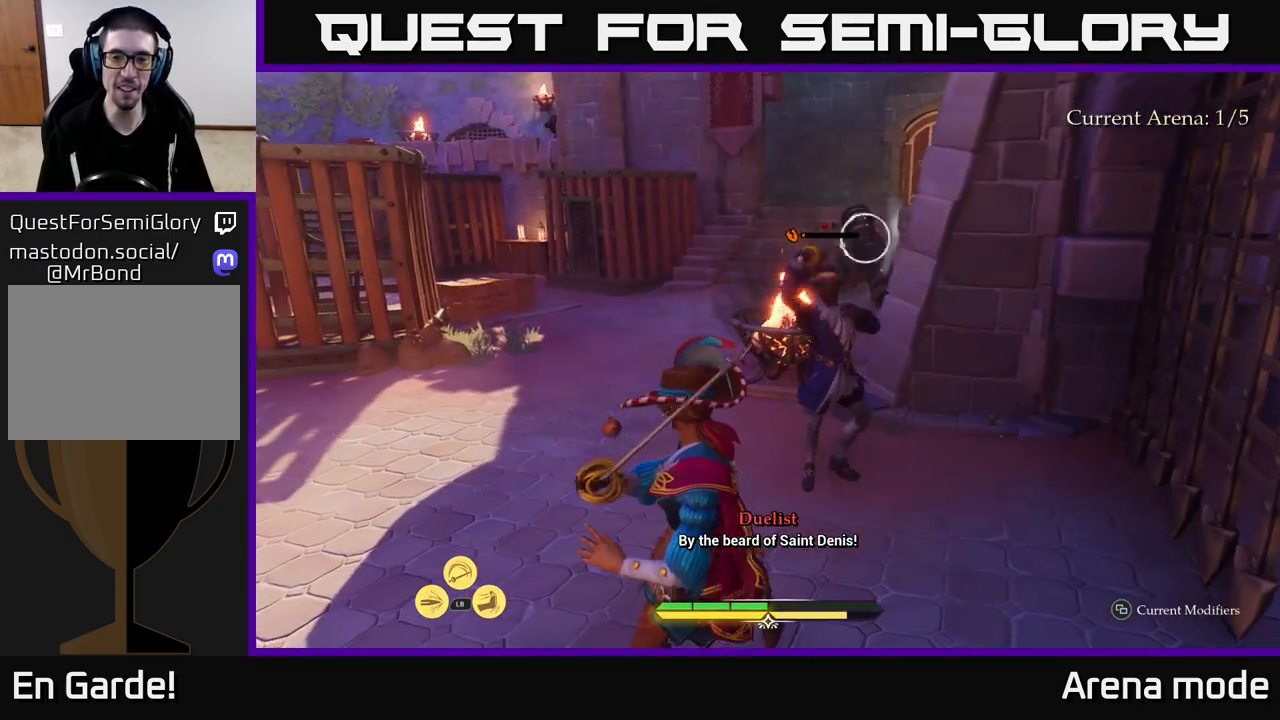
{"buttons": [], "left_stick": "center", "right_stick": "center", "events": [[83, "B", "up"], [133, "left_stick", "center"]]}
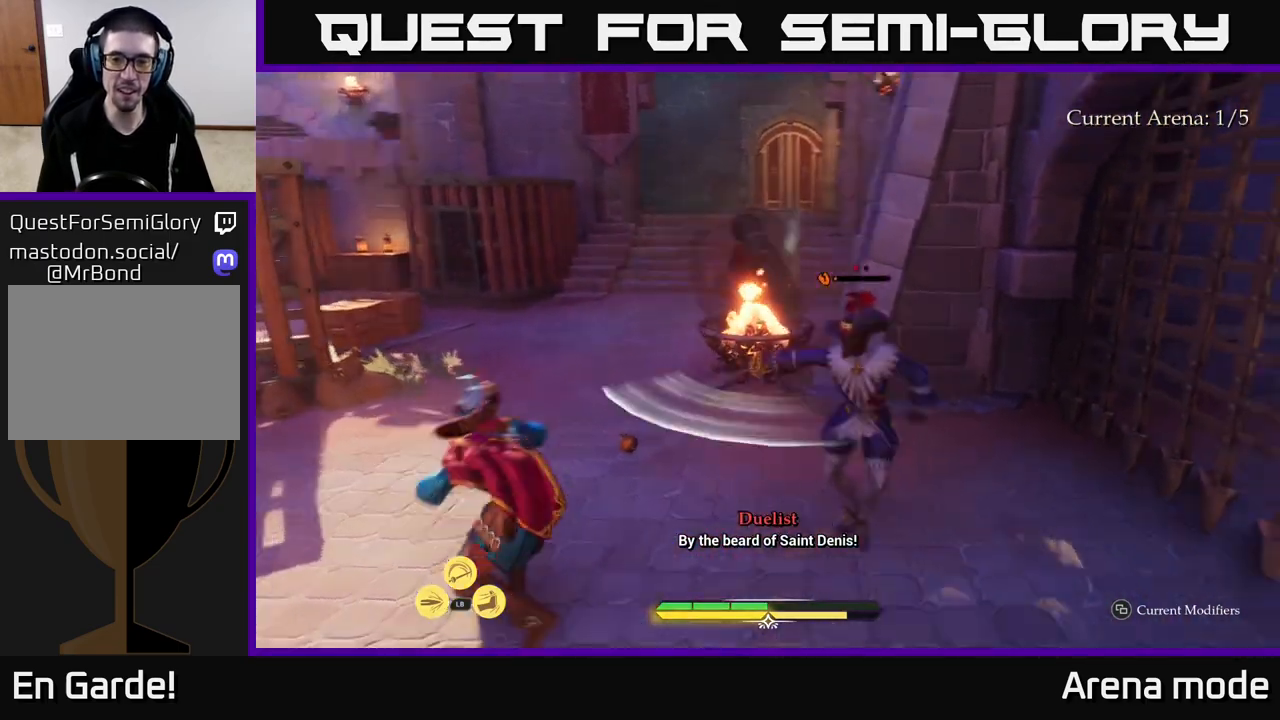
{"buttons": ["Y"], "left_stick": "center", "right_stick": "center", "events": [[433, "Y", "down"]]}
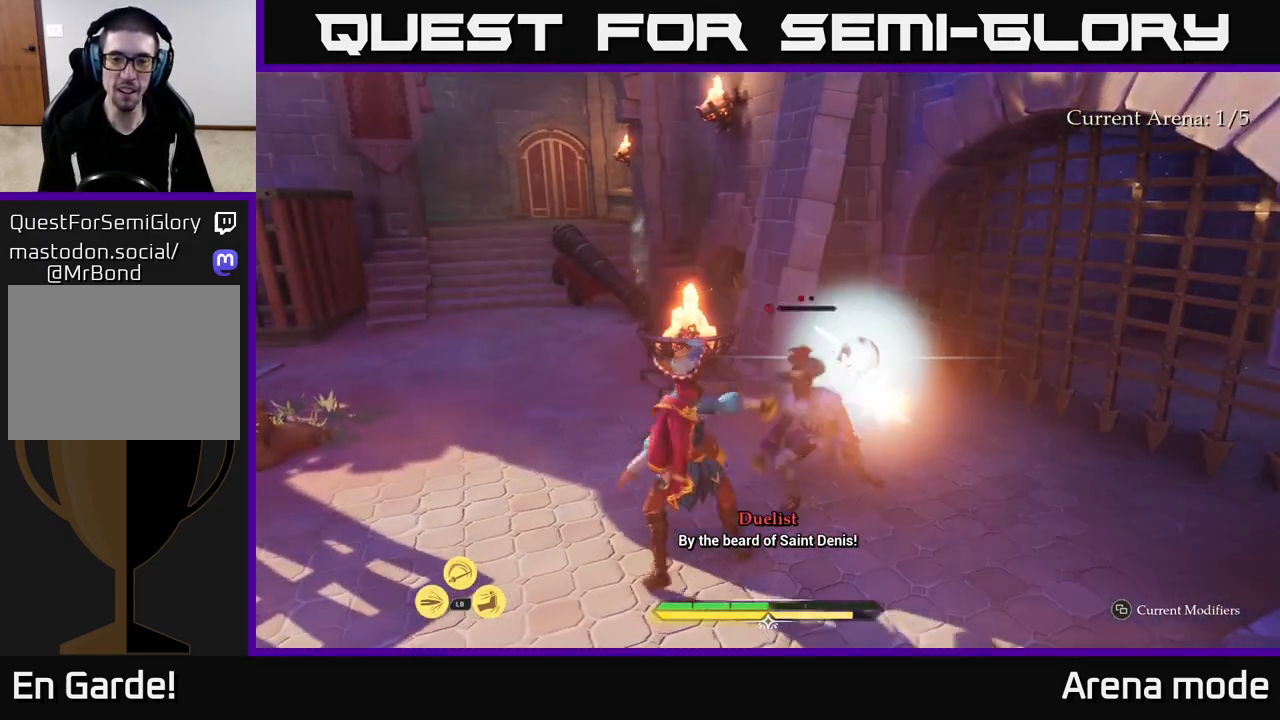
{"buttons": [], "left_stick": "center", "right_stick": "center", "events": [[33, "Y", "up"]]}
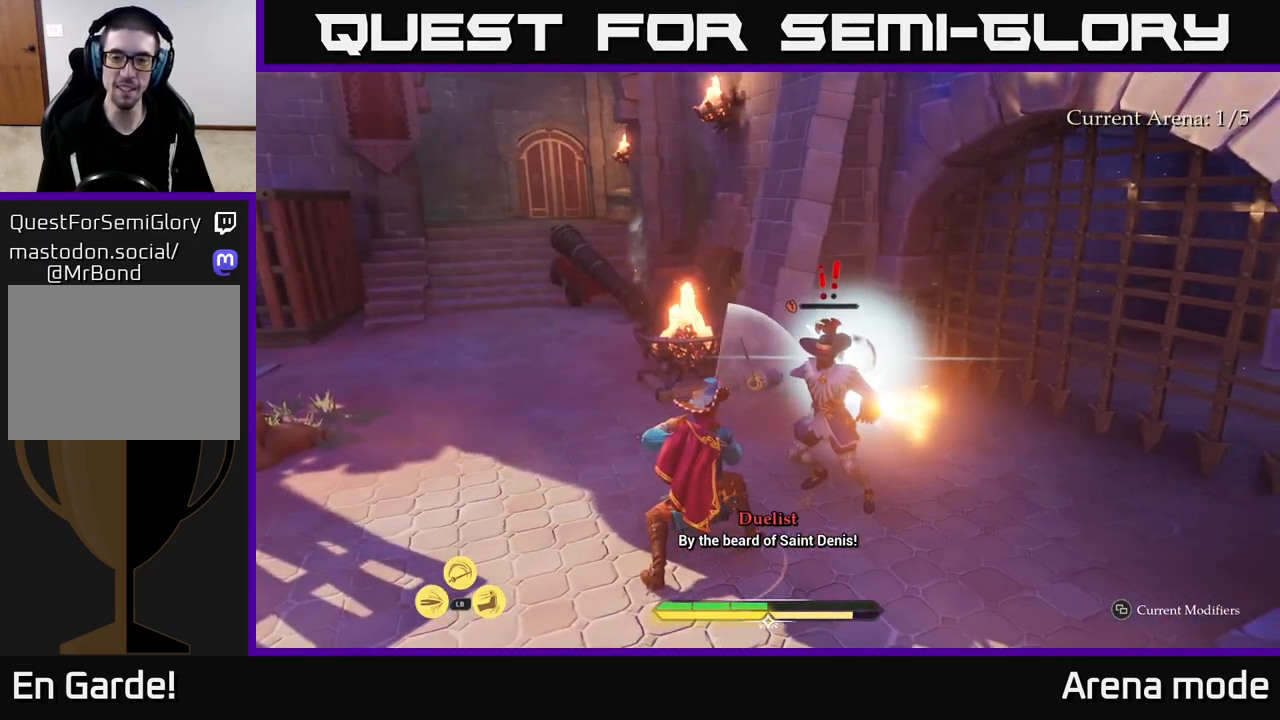
{"buttons": [], "left_stick": "up-right", "right_stick": "center", "events": [[100, "left_stick", "up-right"], [300, "X", "down"], [350, "X", "up"]]}
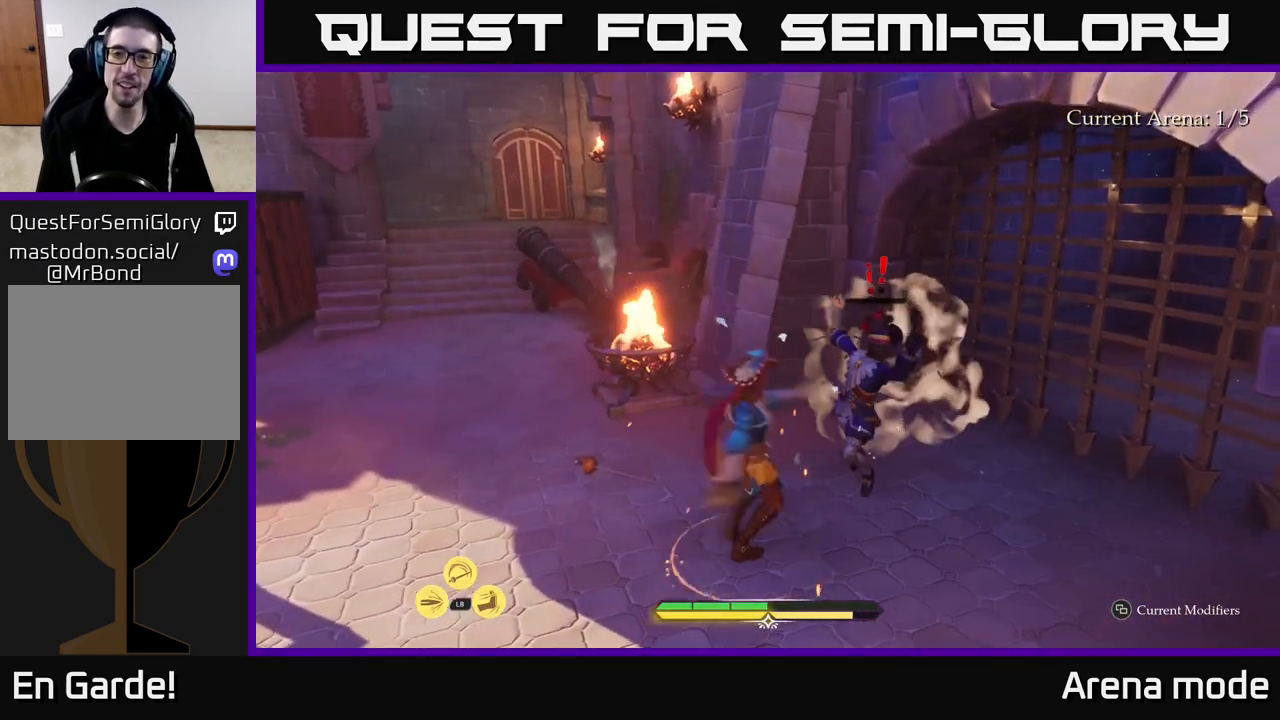
{"buttons": [], "left_stick": "center", "right_stick": "center", "events": [[67, "left_stick", "center"]]}
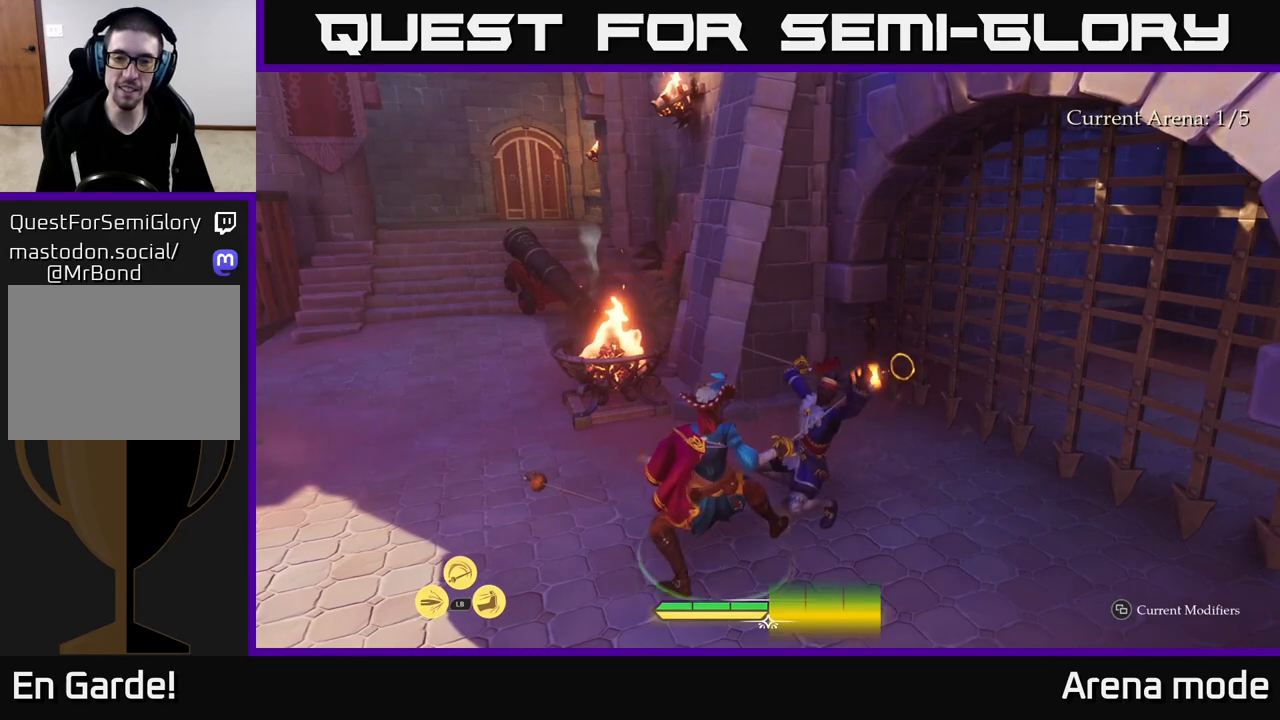
{"buttons": [], "left_stick": "center", "right_stick": "right", "events": [[117, "right_stick", "right"]]}
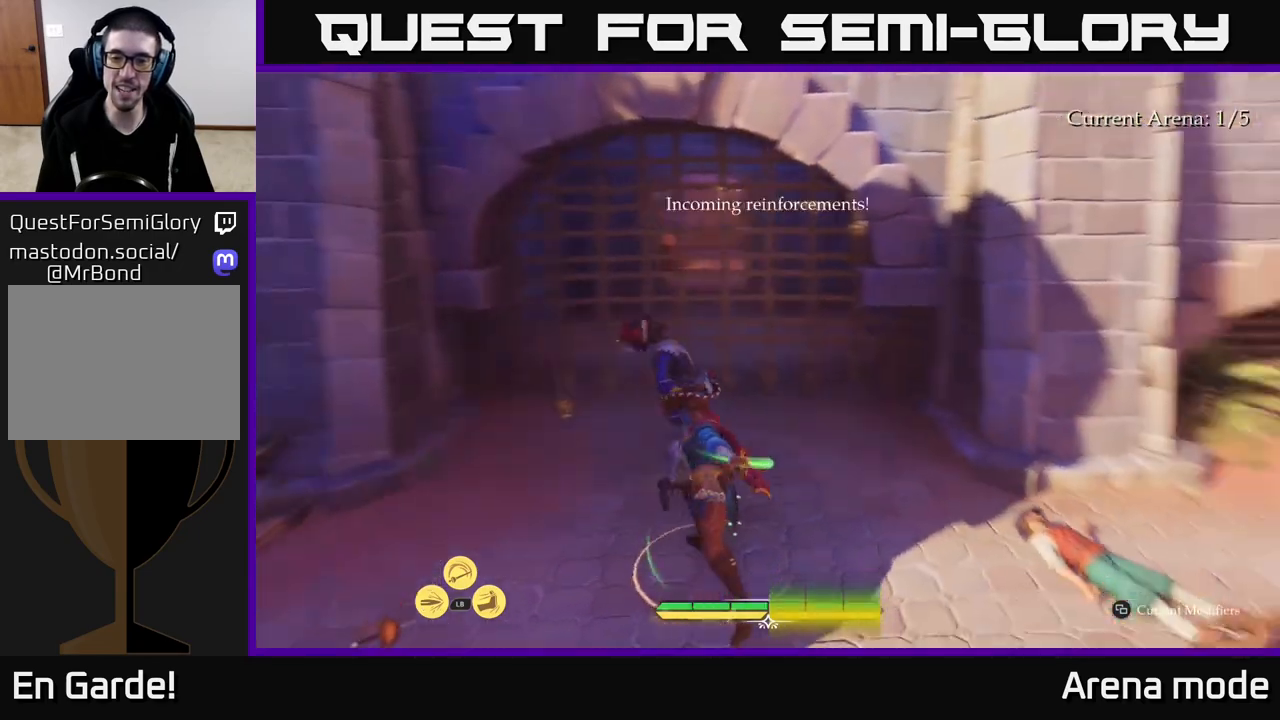
{"buttons": ["L2"], "left_stick": "up", "right_stick": "center", "events": [[117, "left_stick", "right"], [217, "left_stick", "up-right"], [350, "L2", "down"], [467, "right_stick", "center"], [483, "left_stick", "up"]]}
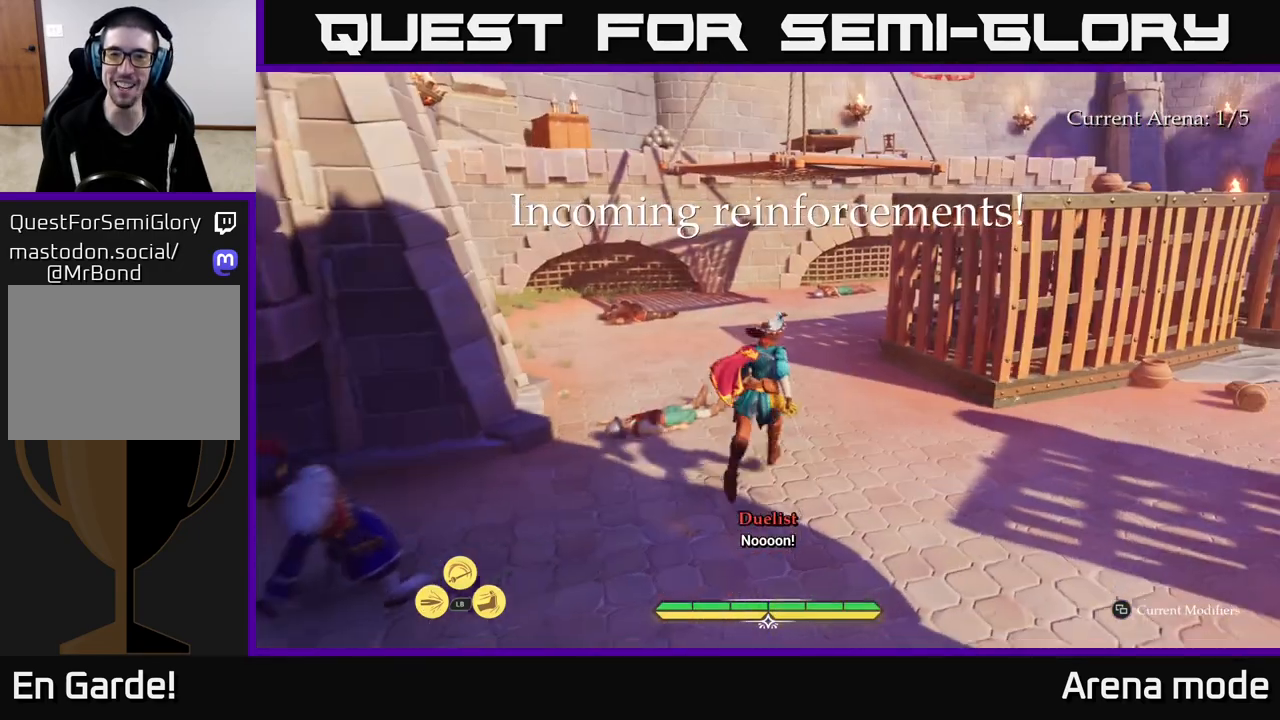
{"buttons": ["L2"], "left_stick": "up-left", "right_stick": "right", "events": [[167, "right_stick", "right"], [283, "left_stick", "up-left"], [300, "right_stick", "center"], [500, "right_stick", "right"]]}
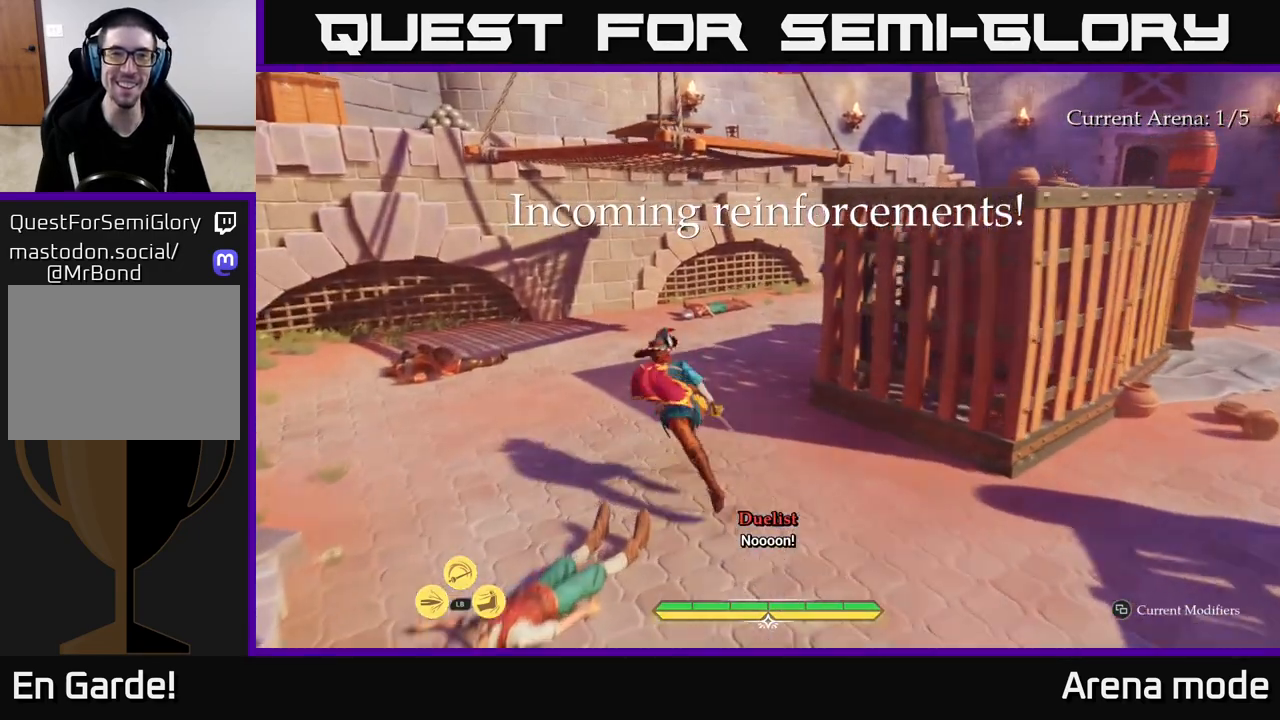
{"buttons": ["L2"], "left_stick": "up-right", "right_stick": "center", "events": [[183, "left_stick", "up"], [433, "right_stick", "center"], [483, "left_stick", "up-right"]]}
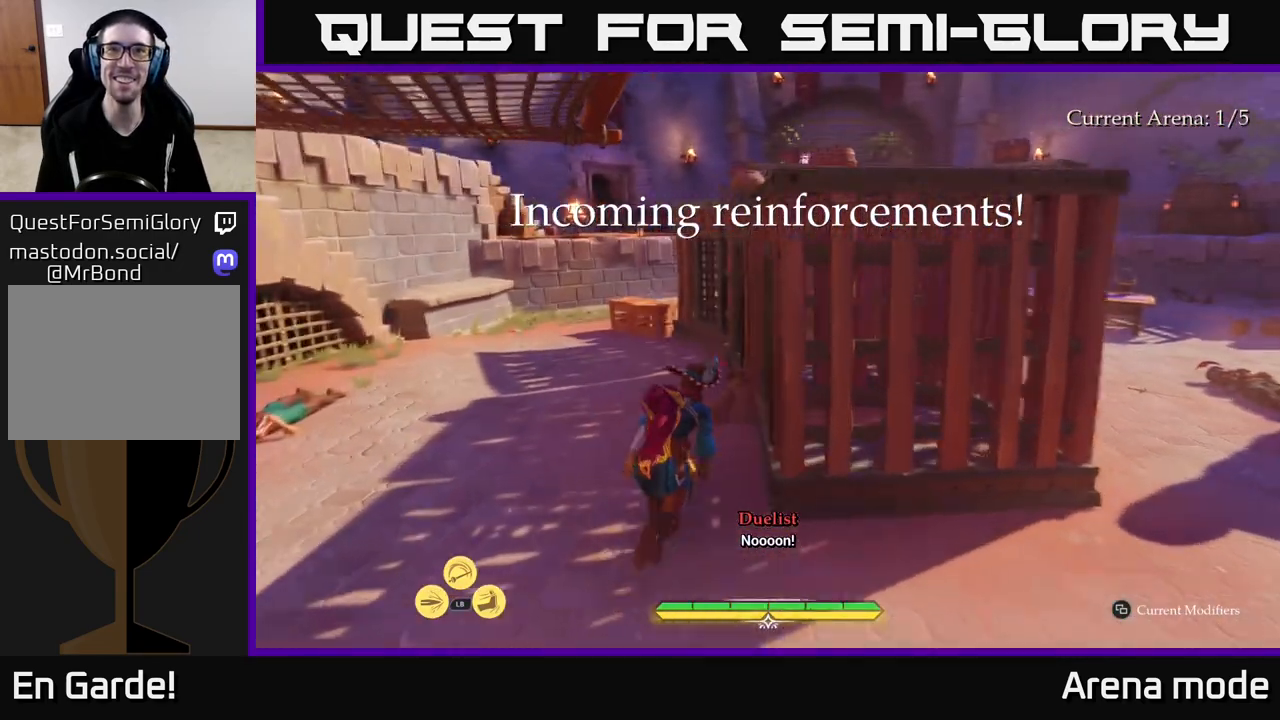
{"buttons": ["A"], "left_stick": "right", "right_stick": "center", "events": [[83, "A", "down"], [133, "L2", "up"], [200, "A", "up"], [300, "A", "down"], [400, "A", "up"], [417, "left_stick", "right"], [483, "A", "down"]]}
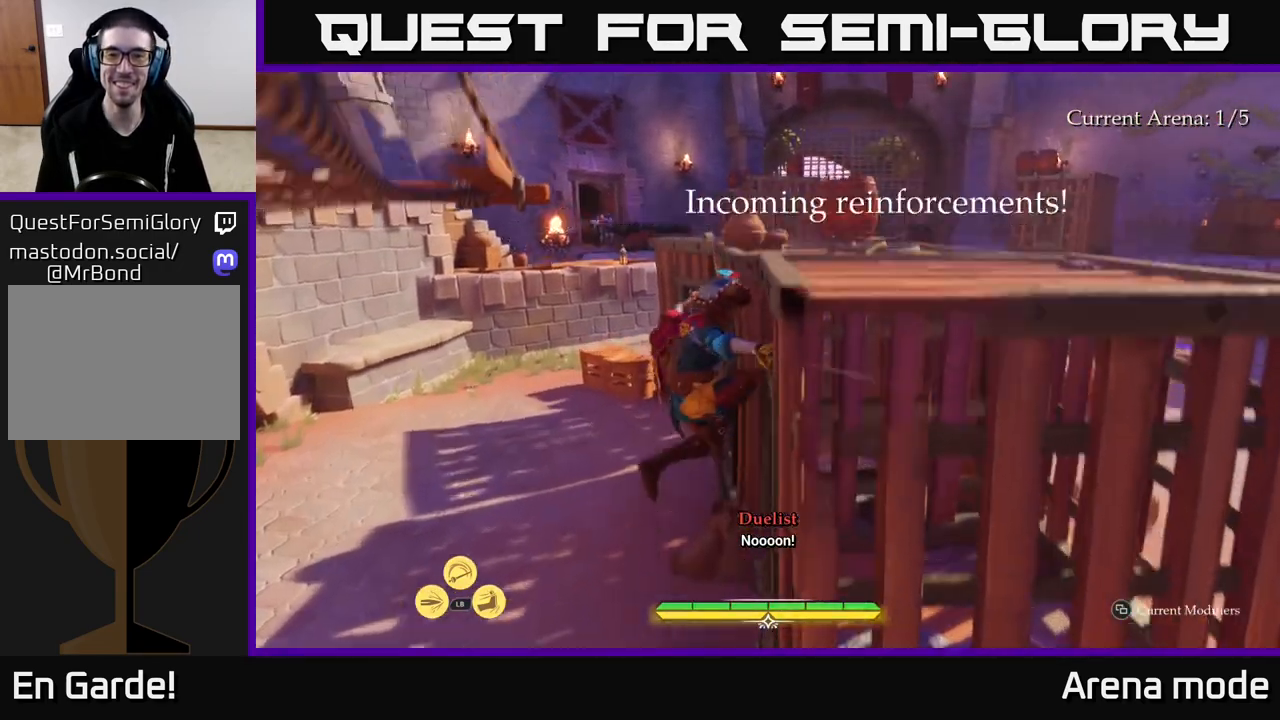
{"buttons": [], "left_stick": "right", "right_stick": "center", "events": [[117, "A", "up"], [183, "A", "down"], [350, "A", "up"]]}
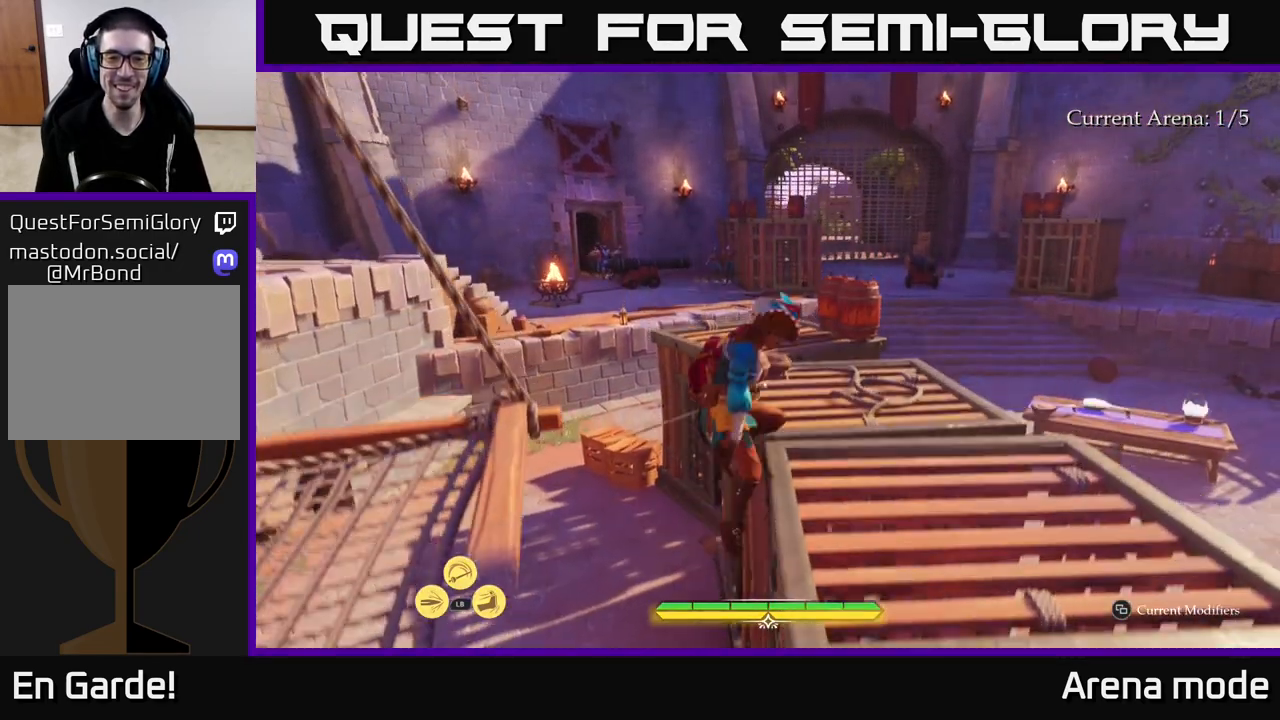
{"buttons": ["L2"], "left_stick": "up-right", "right_stick": "right", "events": [[33, "right_stick", "left"], [233, "right_stick", "center"], [383, "L2", "down"], [383, "left_stick", "up-right"], [450, "right_stick", "right"]]}
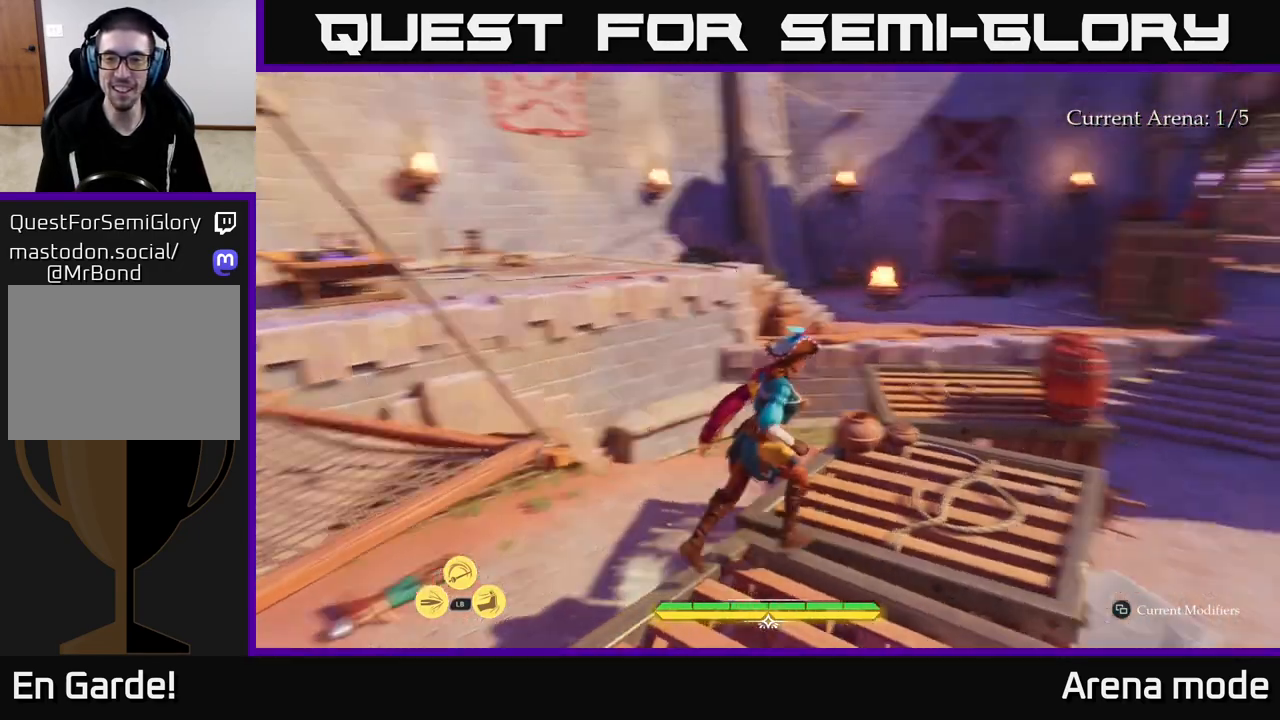
{"buttons": ["L2"], "left_stick": "up-left", "right_stick": "center", "events": [[150, "right_stick", "center"], [183, "left_stick", "up"], [350, "left_stick", "up-left"]]}
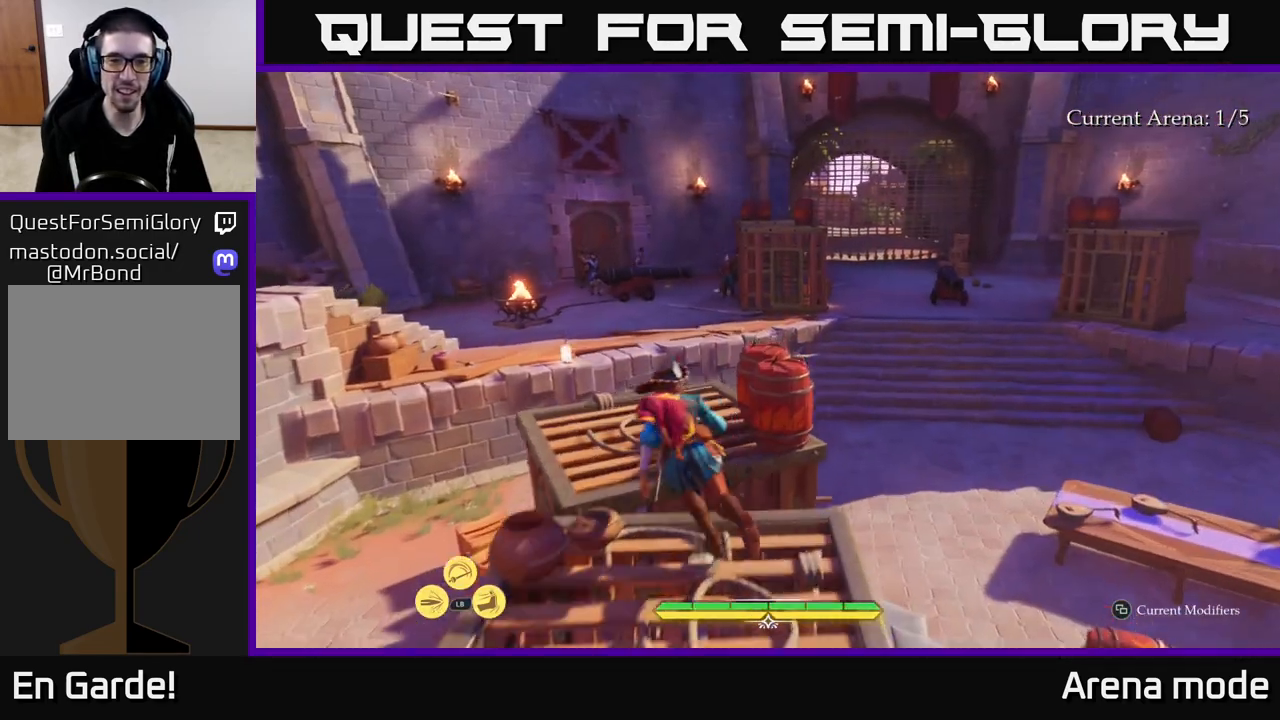
{"buttons": [], "left_stick": "center", "right_stick": "center", "events": [[133, "right_stick", "right"], [150, "left_stick", "up-right"], [233, "R2", "down"], [267, "L2", "up"], [317, "right_stick", "center"], [350, "R2", "up"], [350, "left_stick", "center"]]}
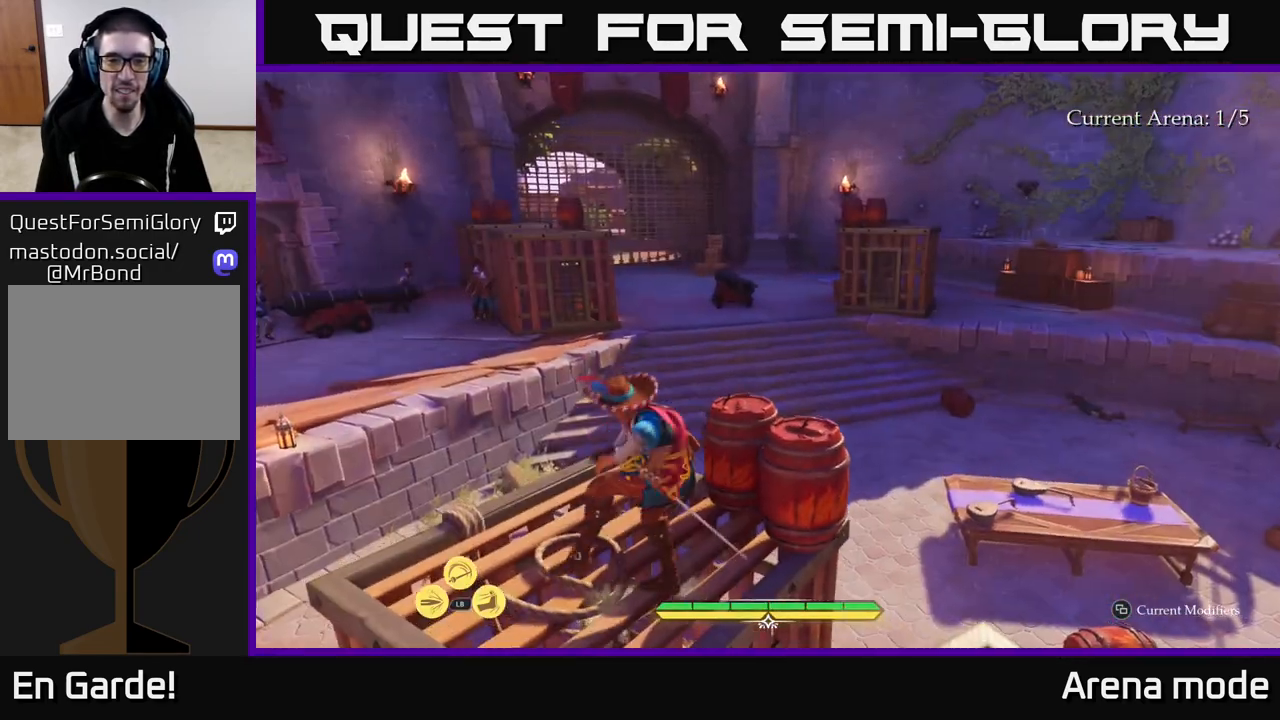
{"buttons": [], "left_stick": "center", "right_stick": "center", "events": [[117, "left_stick", "left"], [217, "right_stick", "left"], [300, "left_stick", "center"], [333, "right_stick", "center"]]}
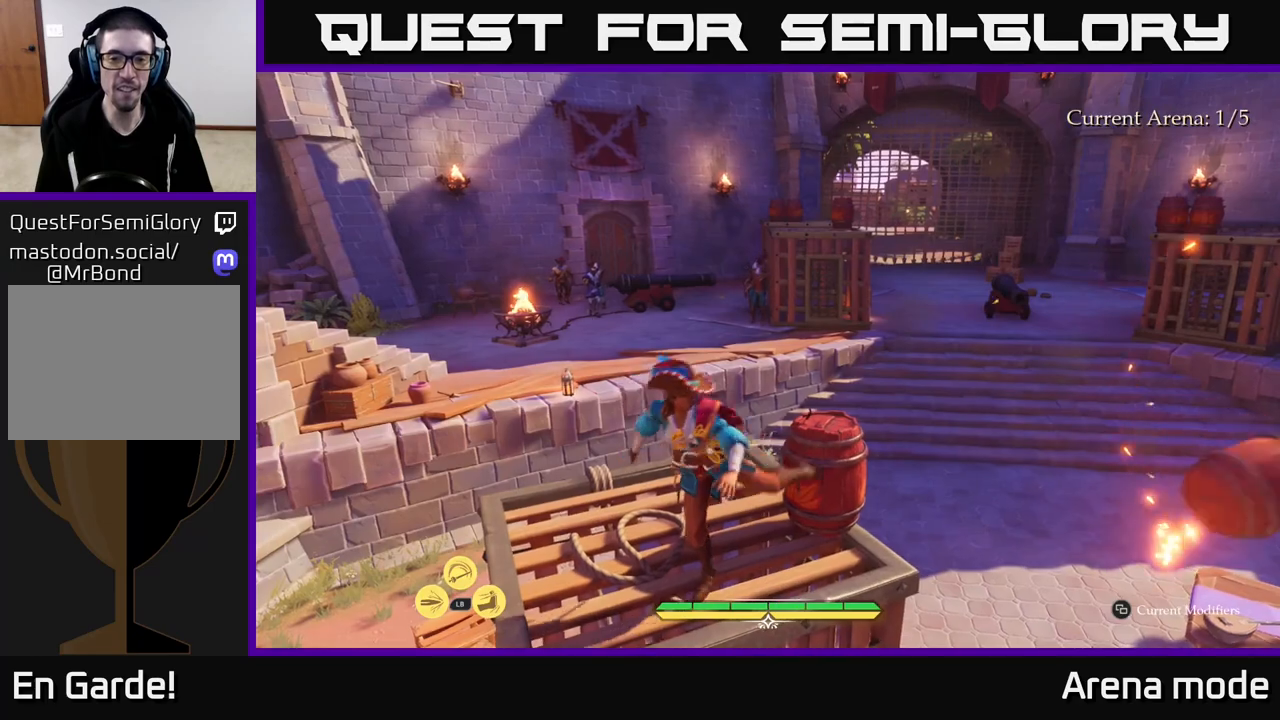
{"buttons": [], "left_stick": "down", "right_stick": "center", "events": [[167, "left_stick", "down"]]}
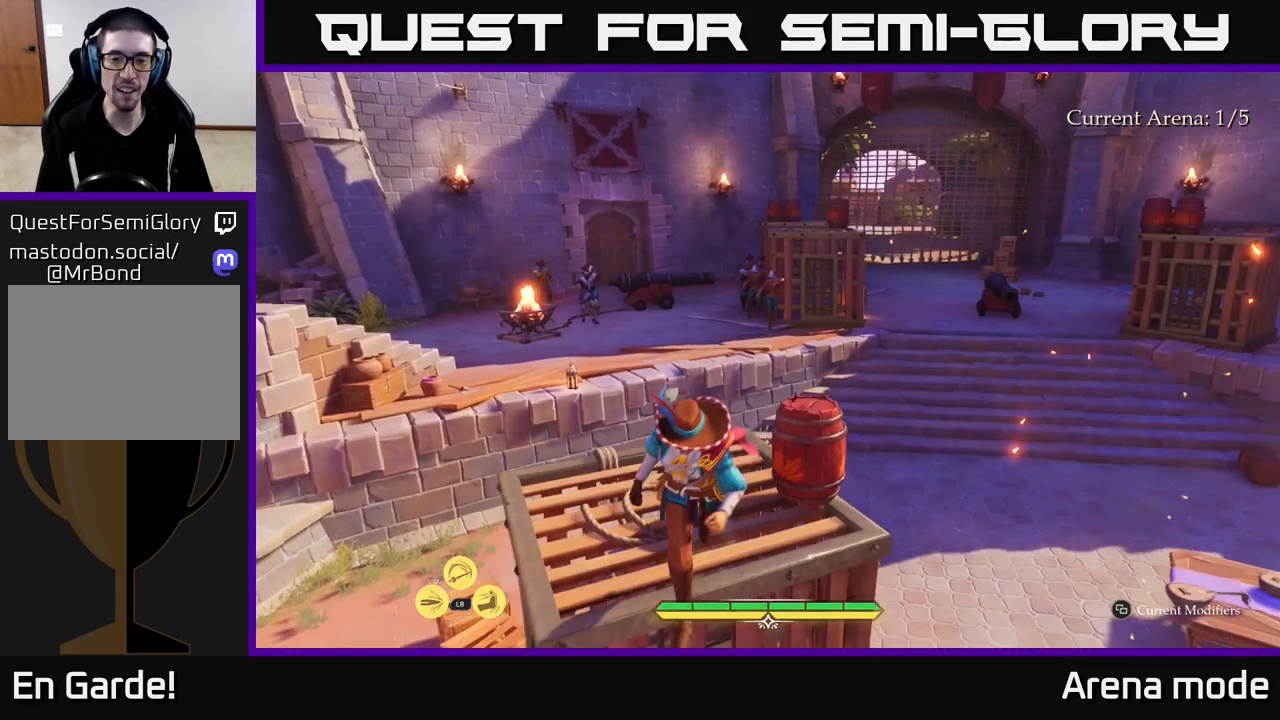
{"buttons": [], "left_stick": "up", "right_stick": "center", "events": [[233, "left_stick", "down-right"], [433, "left_stick", "up-right"], [483, "left_stick", "up"]]}
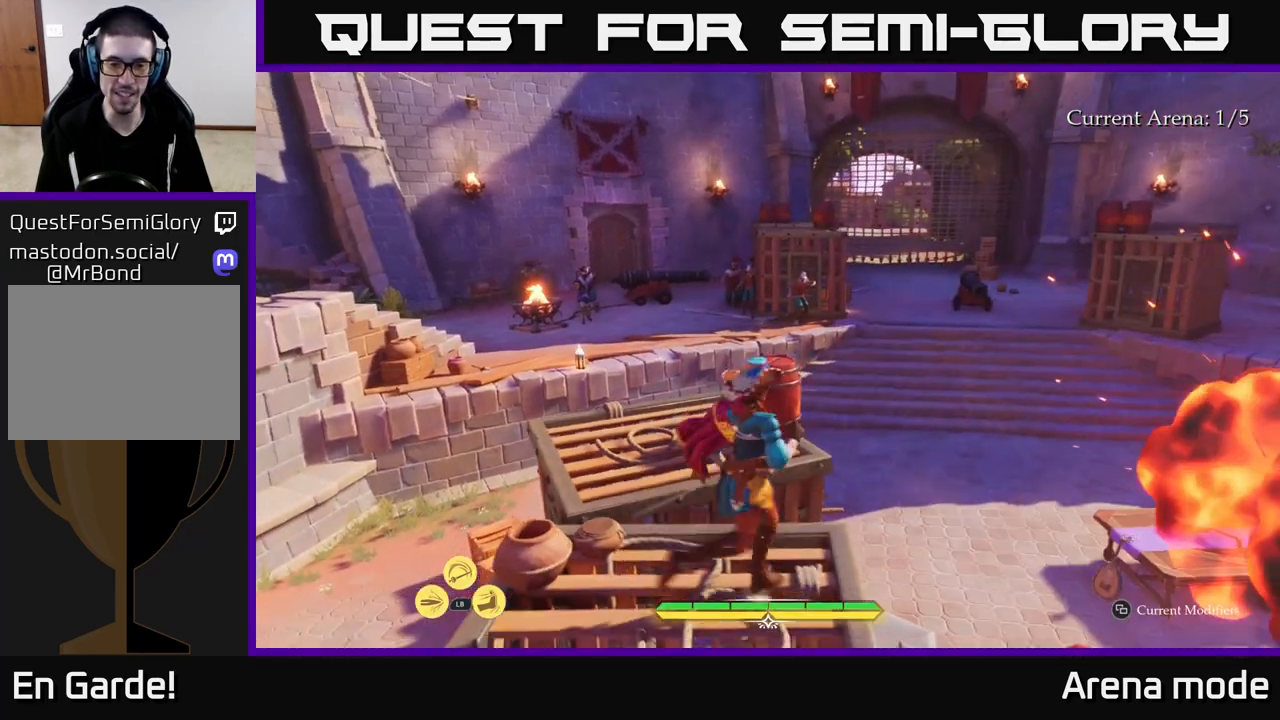
{"buttons": [], "left_stick": "center", "right_stick": "center", "events": [[133, "R2", "down"], [233, "R2", "up"], [233, "left_stick", "up-left"], [467, "left_stick", "center"]]}
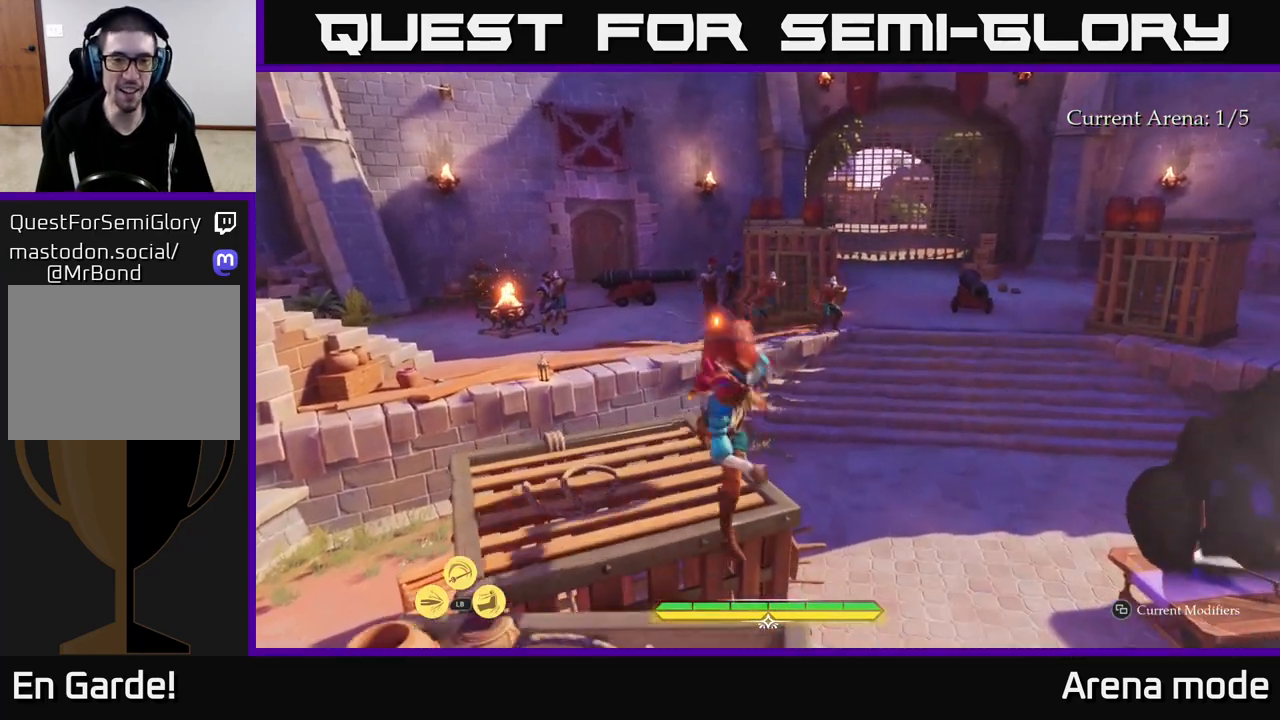
{"buttons": [], "left_stick": "center", "right_stick": "center", "events": [[150, "left_stick", "up-left"], [467, "left_stick", "center"]]}
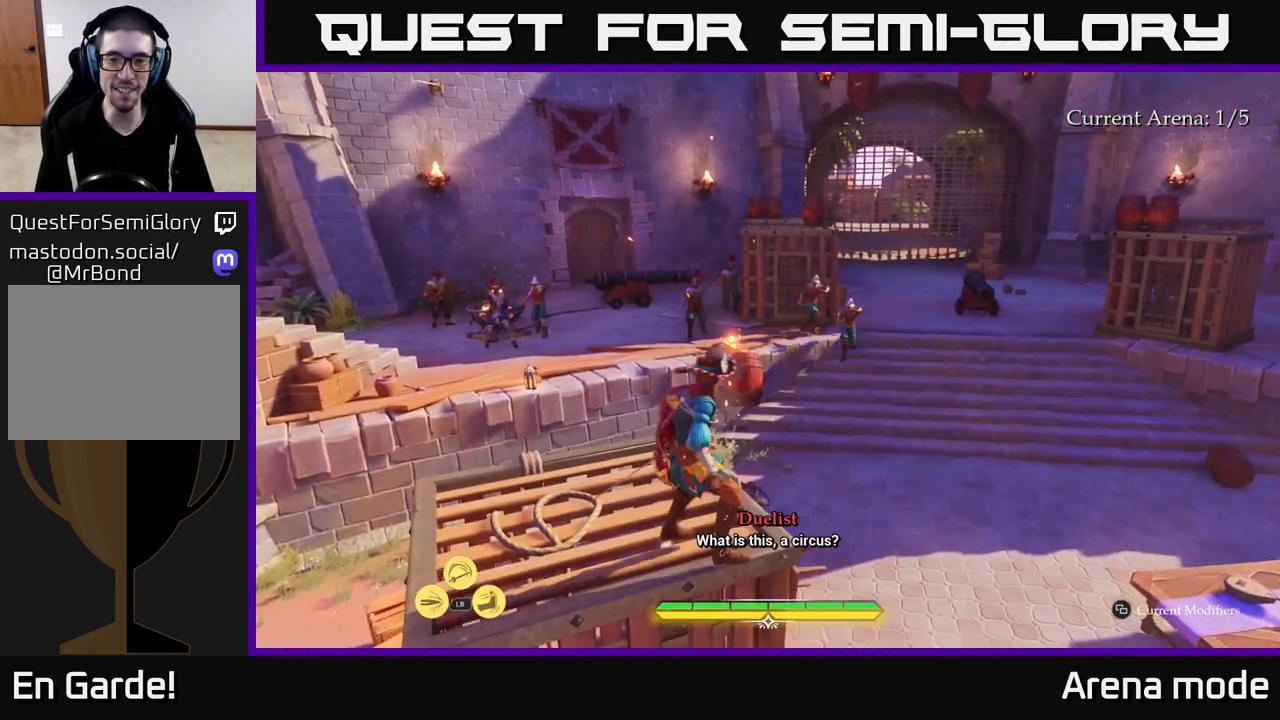
{"buttons": ["L2"], "left_stick": "up-right", "right_stick": "center", "events": [[217, "left_stick", "left"], [367, "left_stick", "center"], [483, "left_stick", "up-right"], [500, "L2", "down"]]}